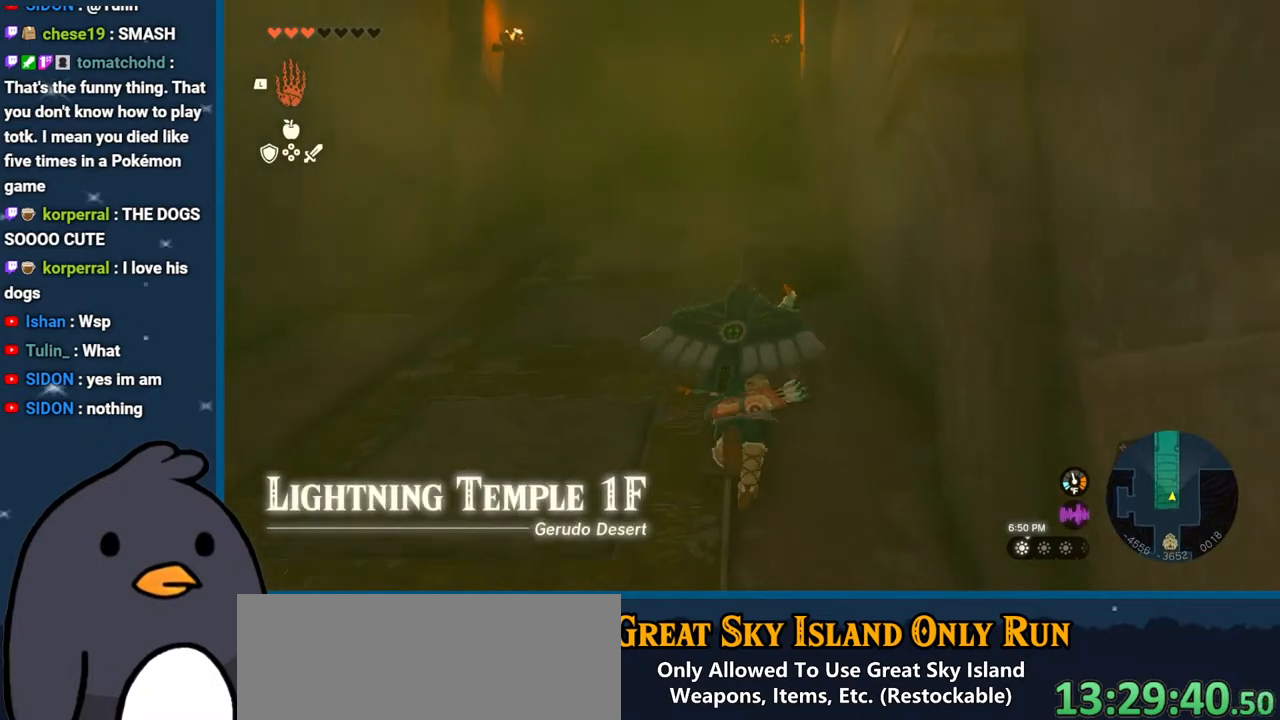
Gameplay with a controller (Nintendo layout); each line is a JSON object with the inputs held at the frame after it. "events" lists button and stick changes between this image and that frame as [ms after this image, input, new state], when the widget could be followed in between. Not read: L3 R3 START.
{"buttons": [], "left_stick": "up", "right_stick": "center", "events": []}
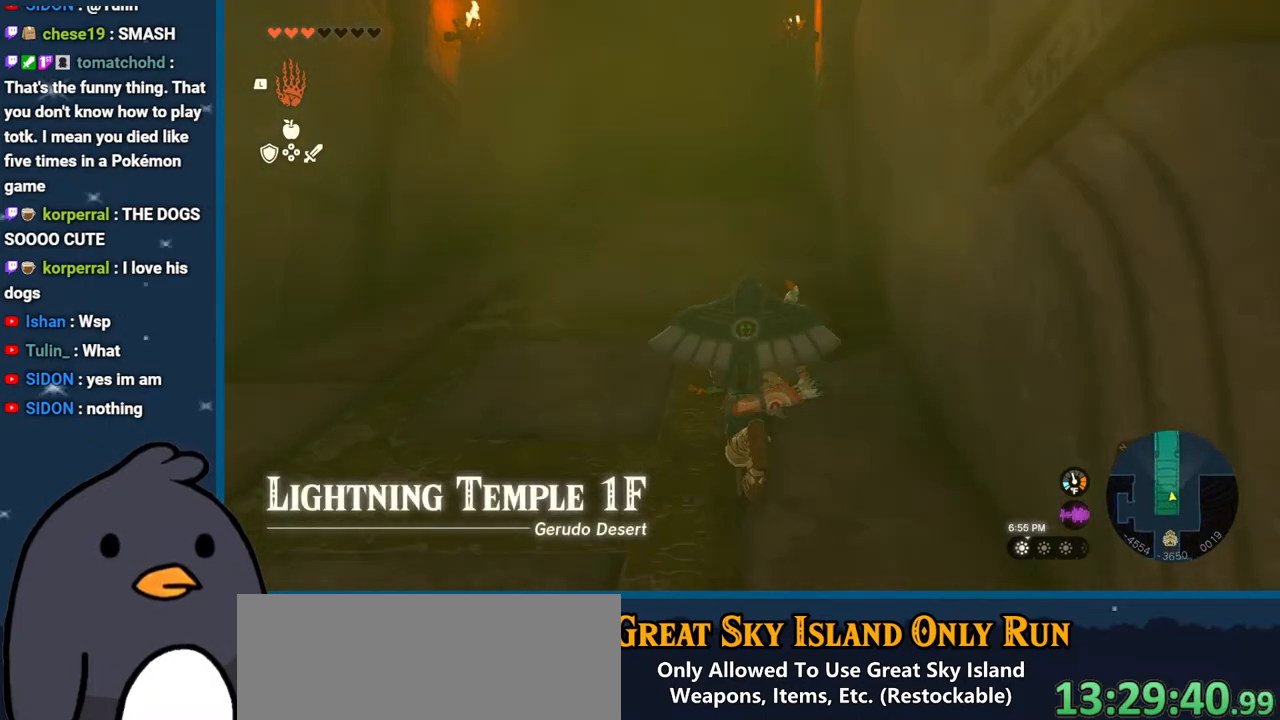
{"buttons": [], "left_stick": "up", "right_stick": "center", "events": []}
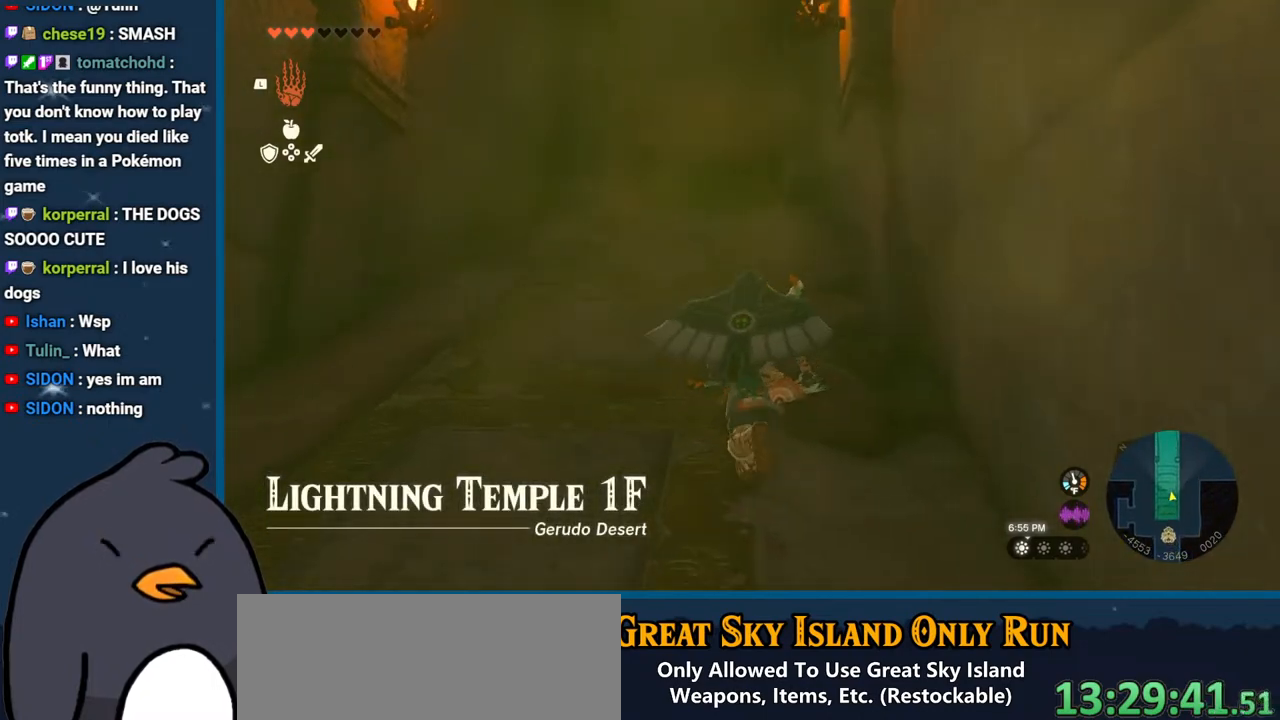
{"buttons": [], "left_stick": "up-left", "right_stick": "center", "events": [[200, "left_stick", "up-left"]]}
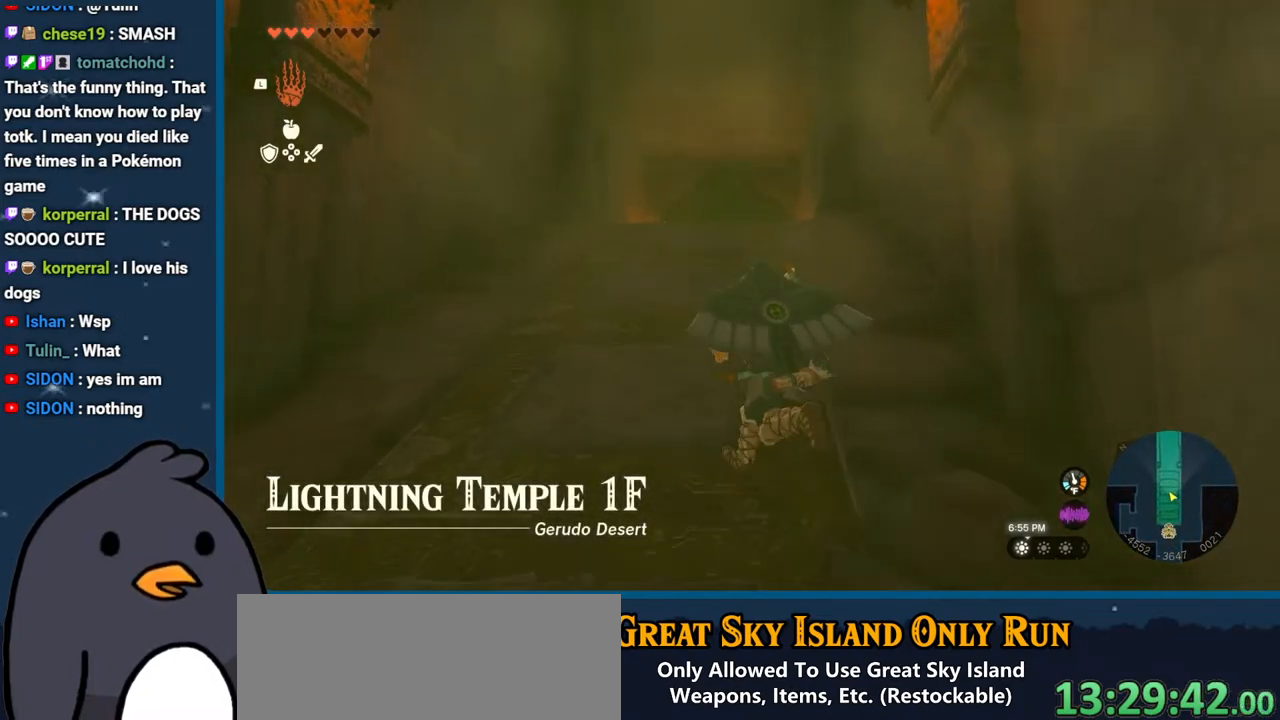
{"buttons": [], "left_stick": "up", "right_stick": "center", "events": [[100, "left_stick", "up"]]}
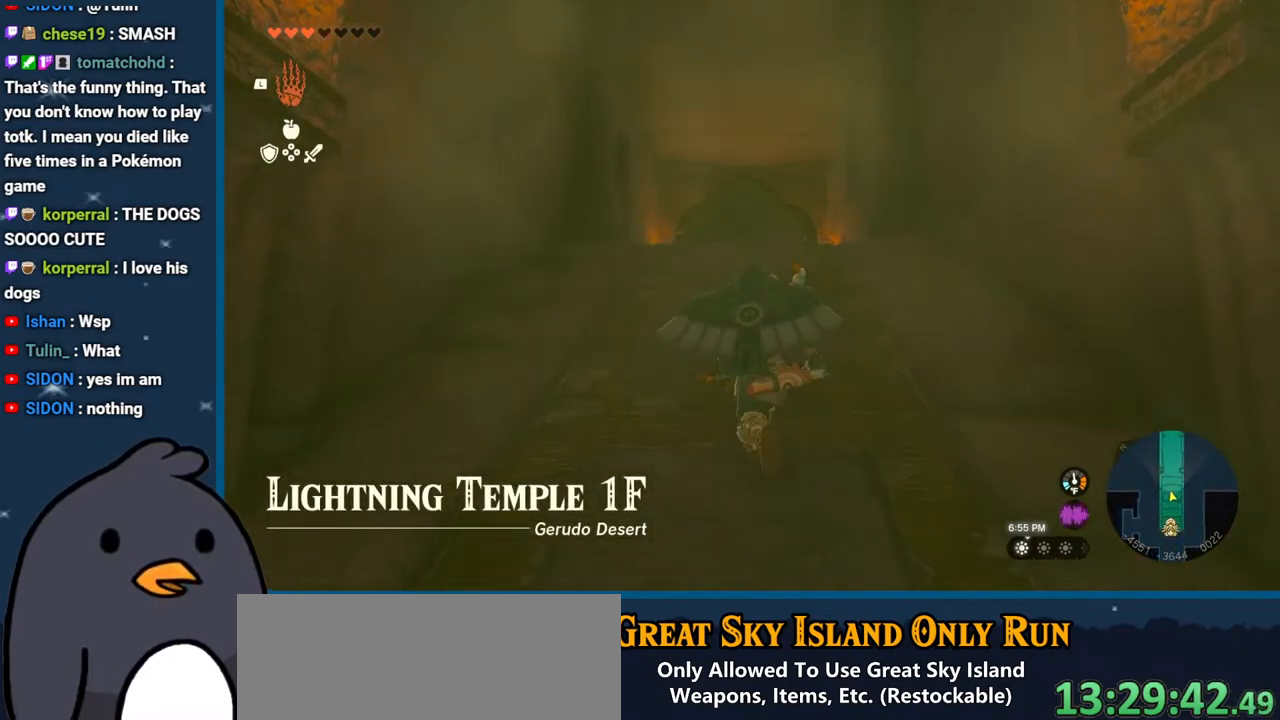
{"buttons": [], "left_stick": "up", "right_stick": "center", "events": []}
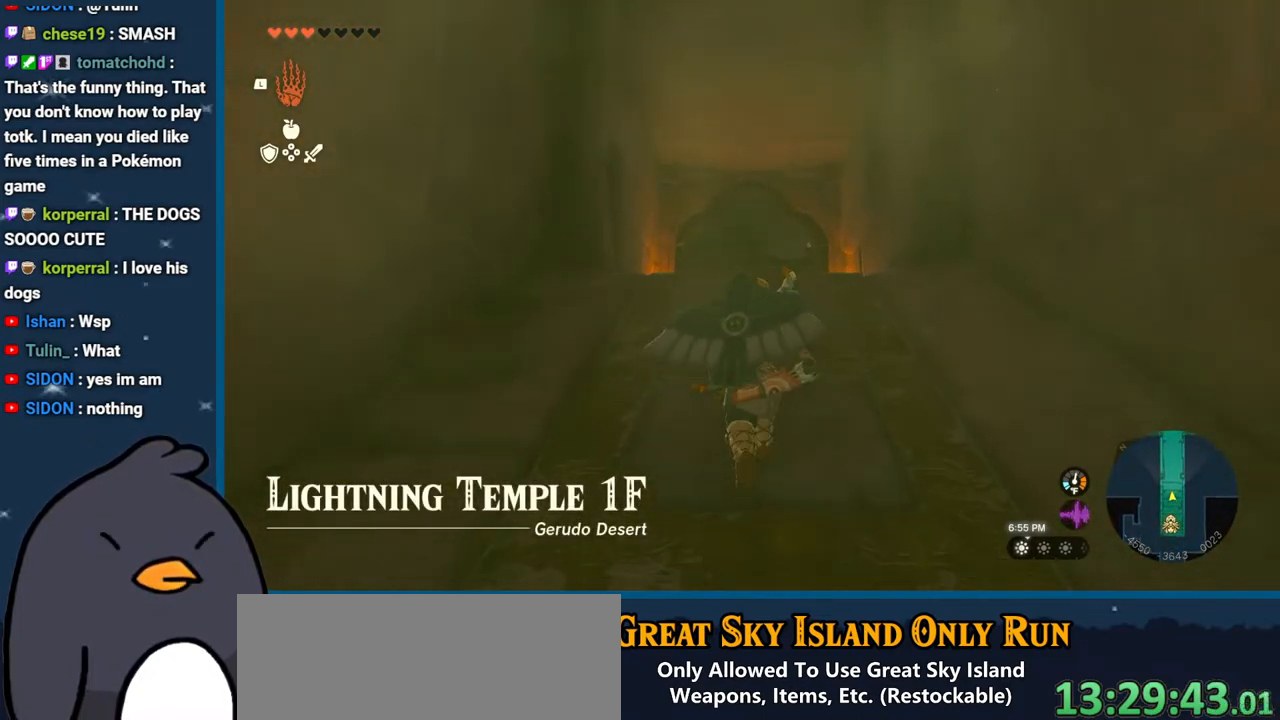
{"buttons": [], "left_stick": "up", "right_stick": "center", "events": []}
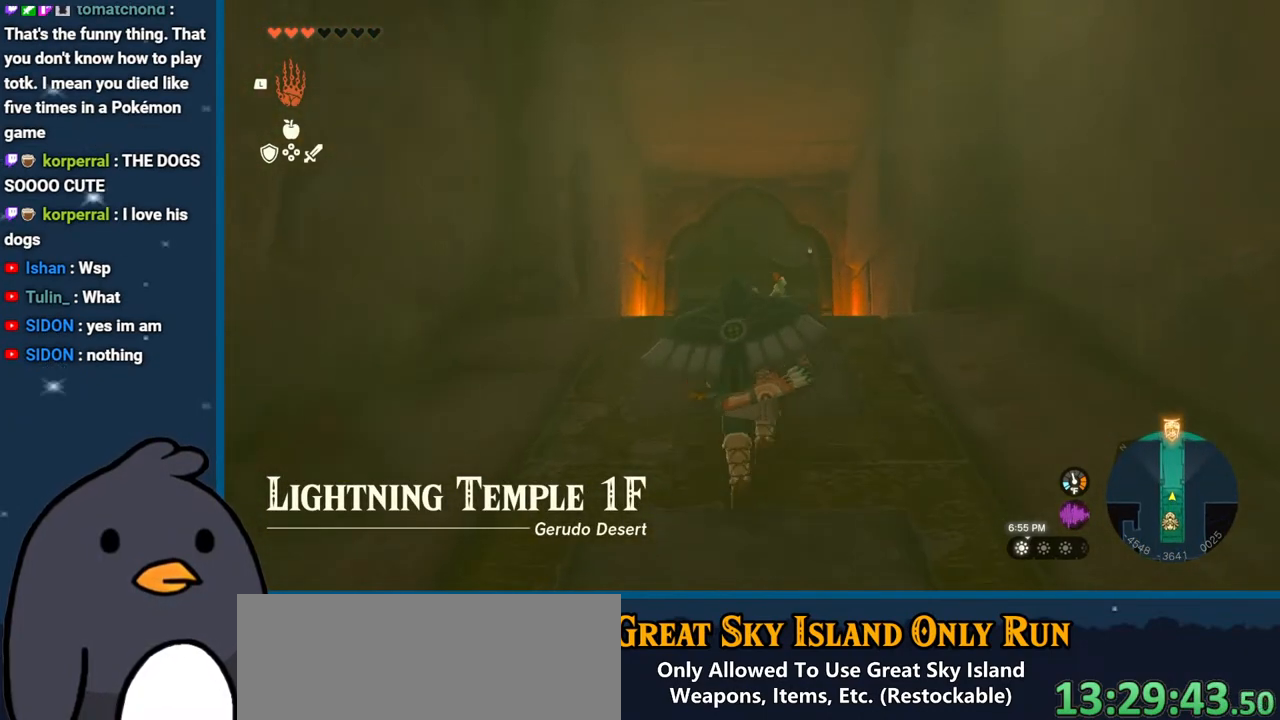
{"buttons": [], "left_stick": "up", "right_stick": "center", "events": []}
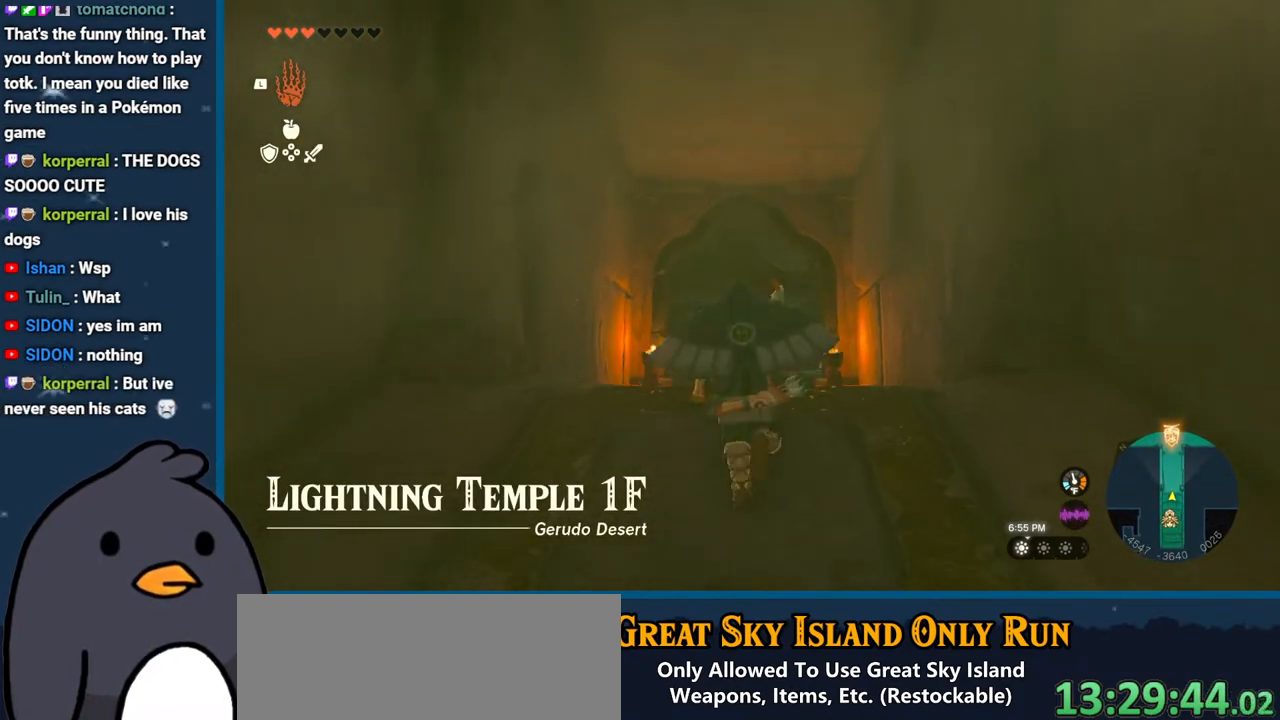
{"buttons": ["B"], "left_stick": "up", "right_stick": "center", "events": [[33, "right_stick", "down-left"], [117, "right_stick", "down"], [350, "right_stick", "center"], [450, "B", "down"]]}
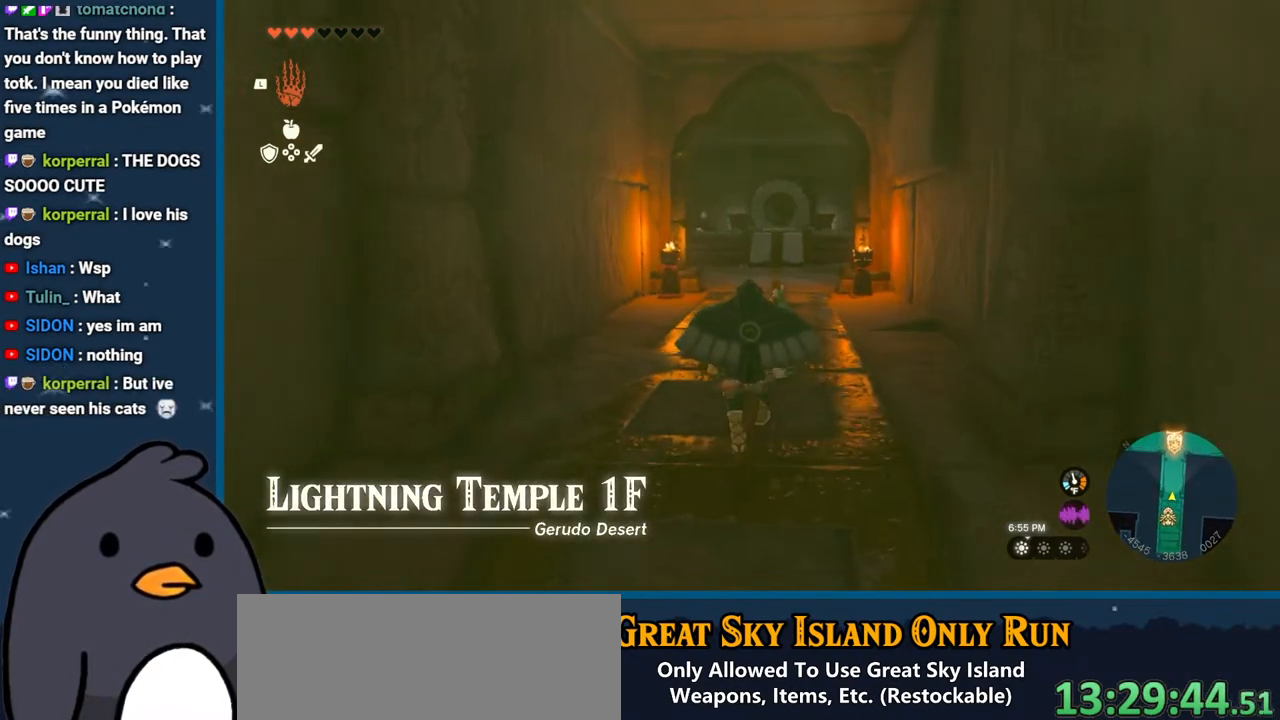
{"buttons": ["B"], "left_stick": "up", "right_stick": "center", "events": []}
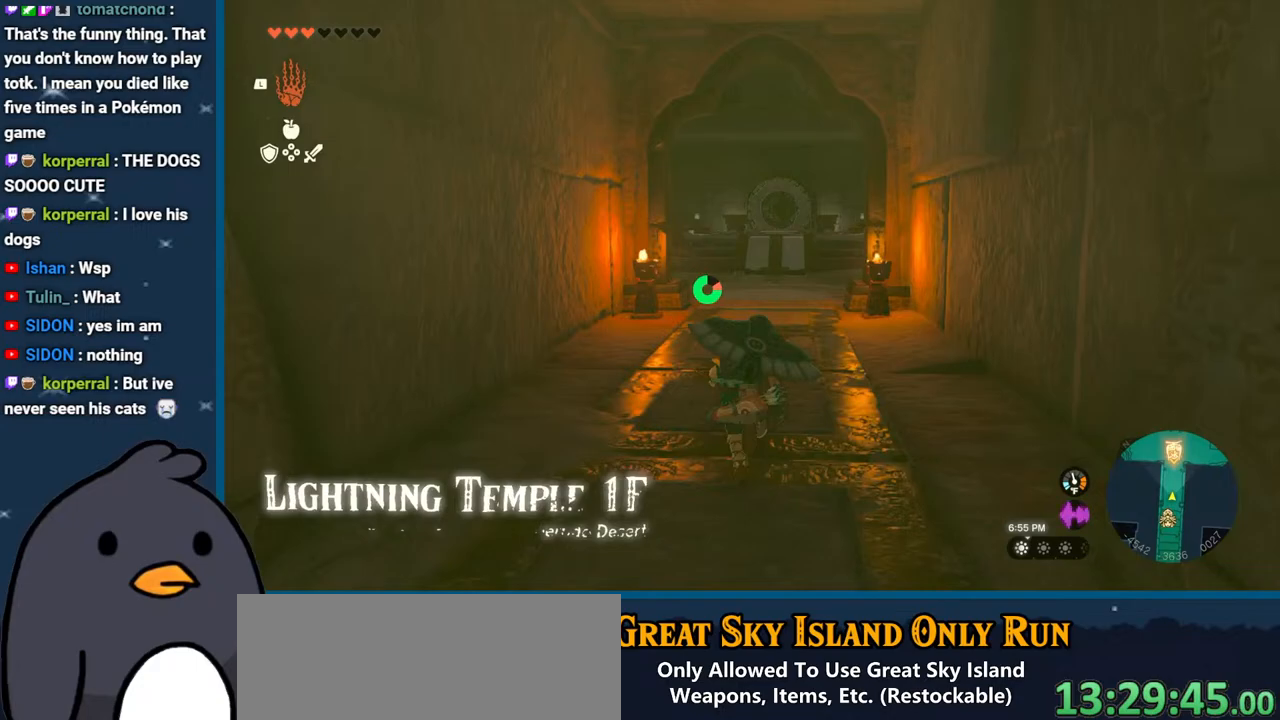
{"buttons": ["B"], "left_stick": "up", "right_stick": "center", "events": []}
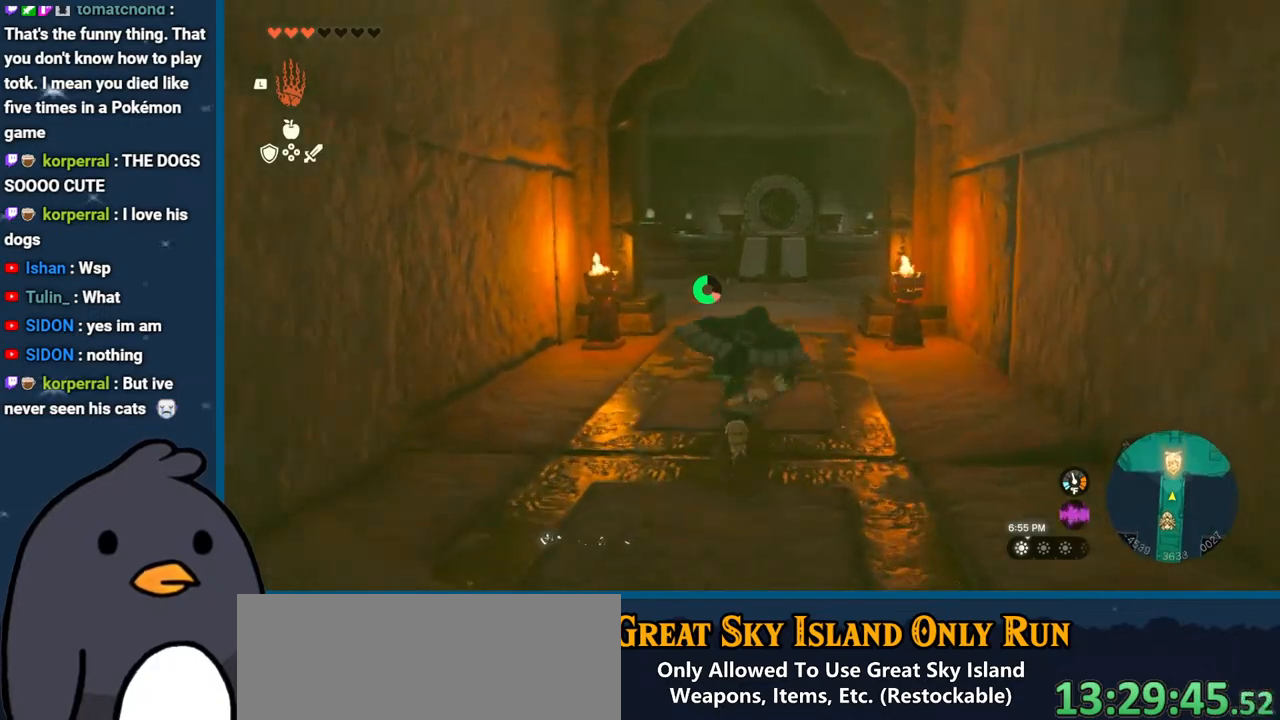
{"buttons": [], "left_stick": "up", "right_stick": "left", "events": [[250, "B", "up"], [450, "right_stick", "left"]]}
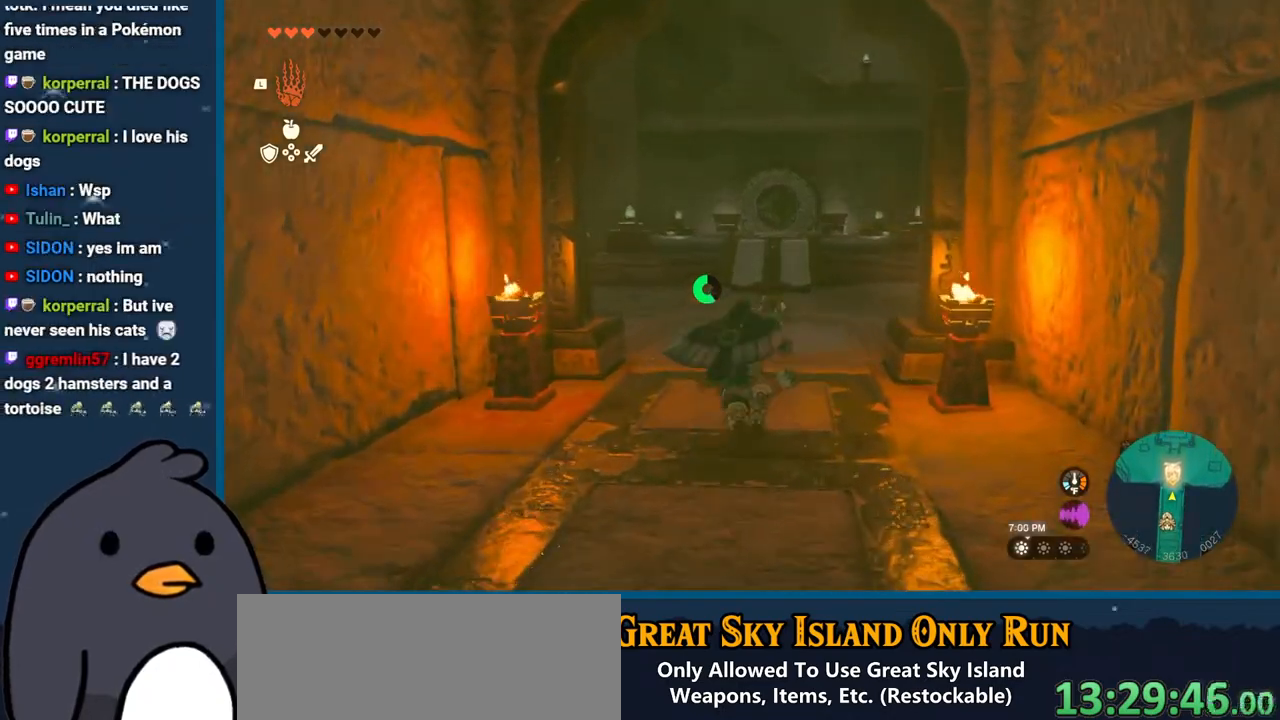
{"buttons": [], "left_stick": "center", "right_stick": "left", "events": [[317, "left_stick", "center"]]}
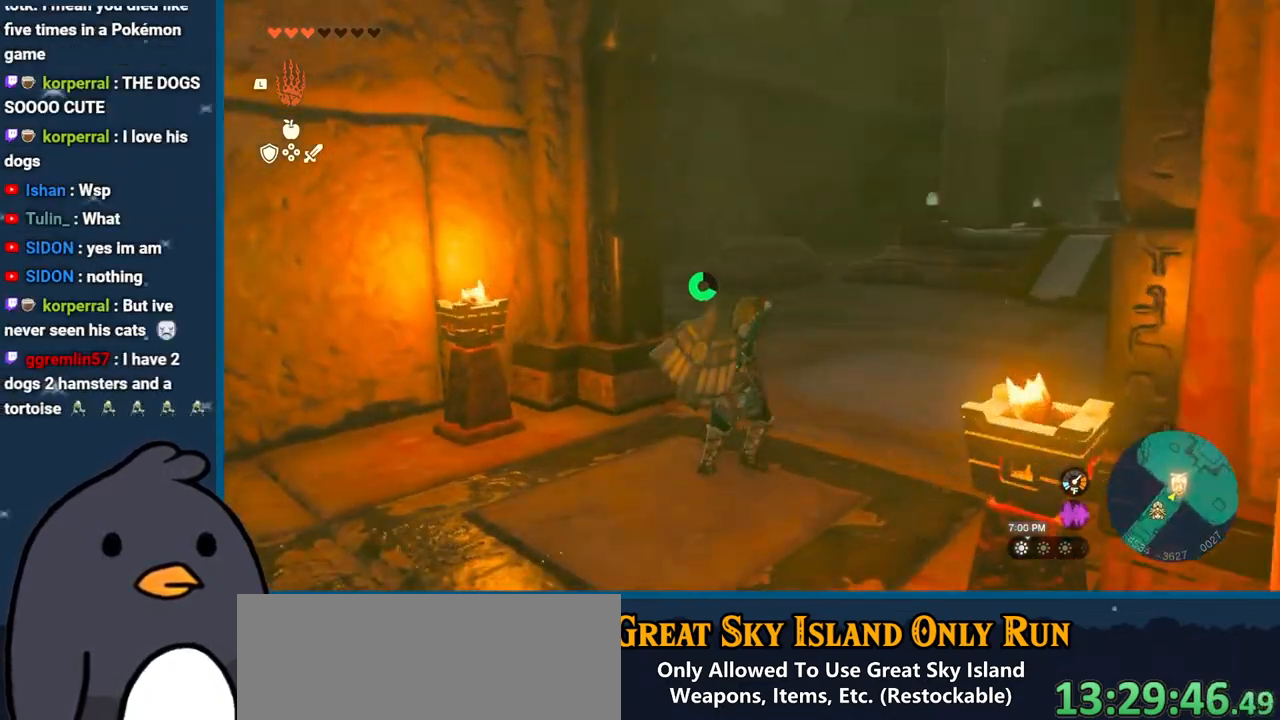
{"buttons": [], "left_stick": "left", "right_stick": "left", "events": [[33, "left_stick", "down-left"], [100, "left_stick", "left"]]}
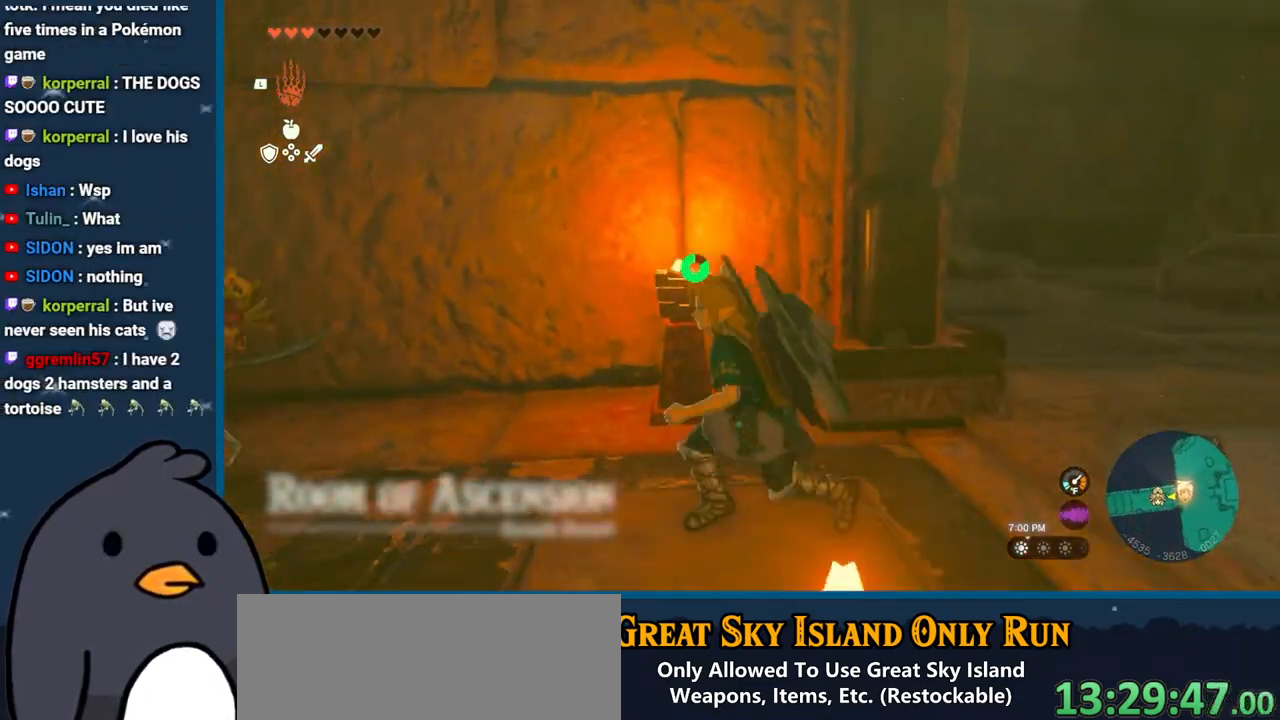
{"buttons": [], "left_stick": "center", "right_stick": "left", "events": [[300, "left_stick", "center"]]}
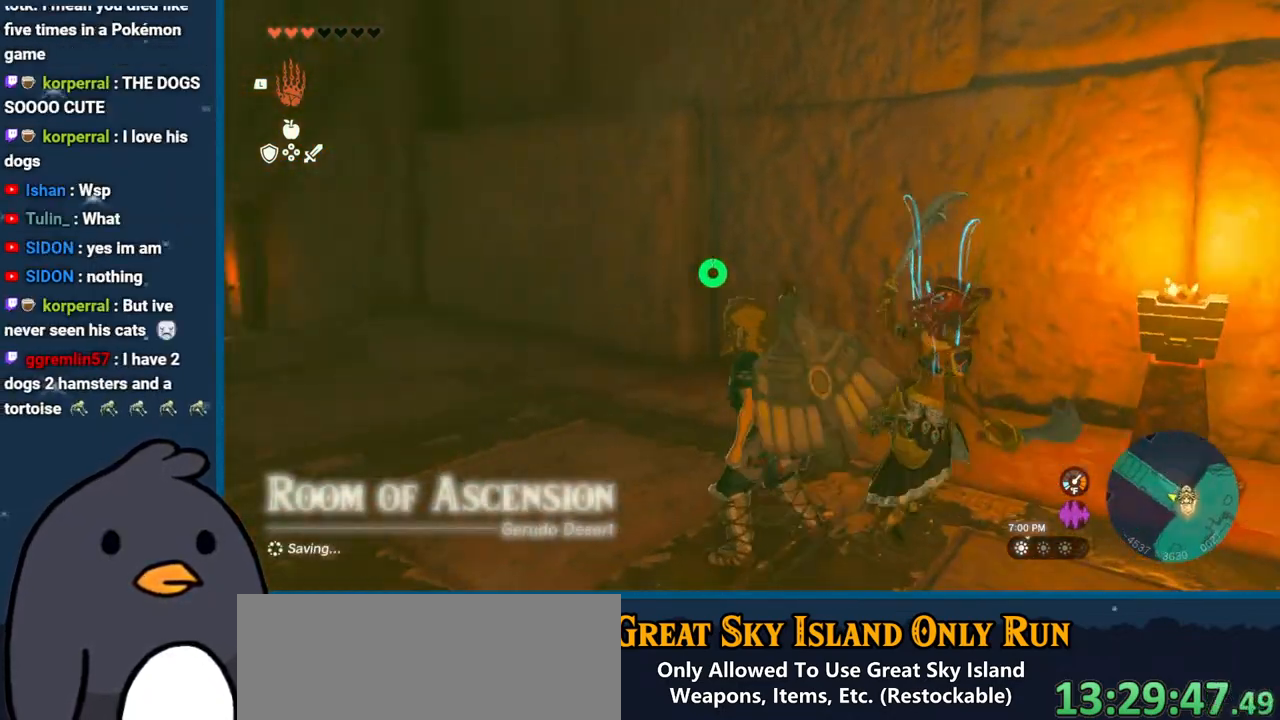
{"buttons": [], "left_stick": "up", "right_stick": "down-left", "events": [[50, "right_stick", "down-left"], [117, "left_stick", "up"]]}
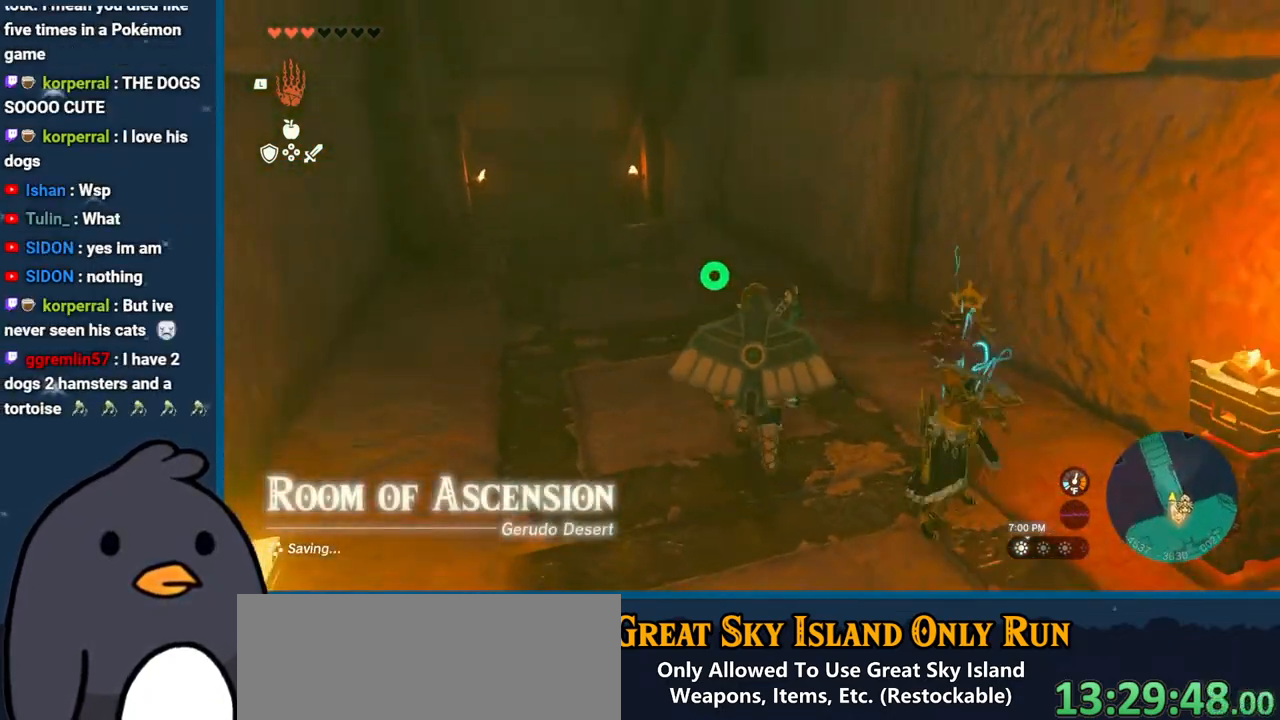
{"buttons": [], "left_stick": "down", "right_stick": "center", "events": [[50, "right_stick", "center"], [67, "left_stick", "right"], [150, "left_stick", "down"], [200, "A", "down"], [300, "A", "up"]]}
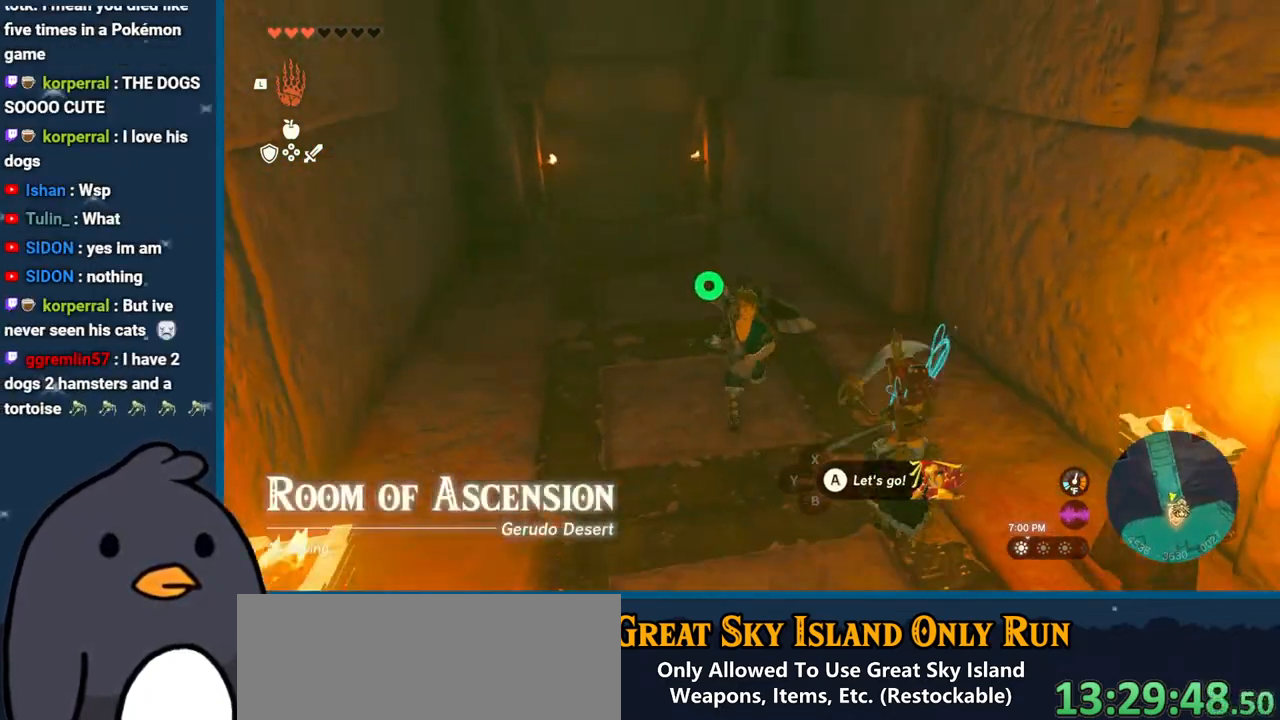
{"buttons": [], "left_stick": "up-right", "right_stick": "right", "events": [[117, "A", "down"], [150, "left_stick", "right"], [217, "A", "up"], [267, "left_stick", "up-right"], [433, "right_stick", "right"]]}
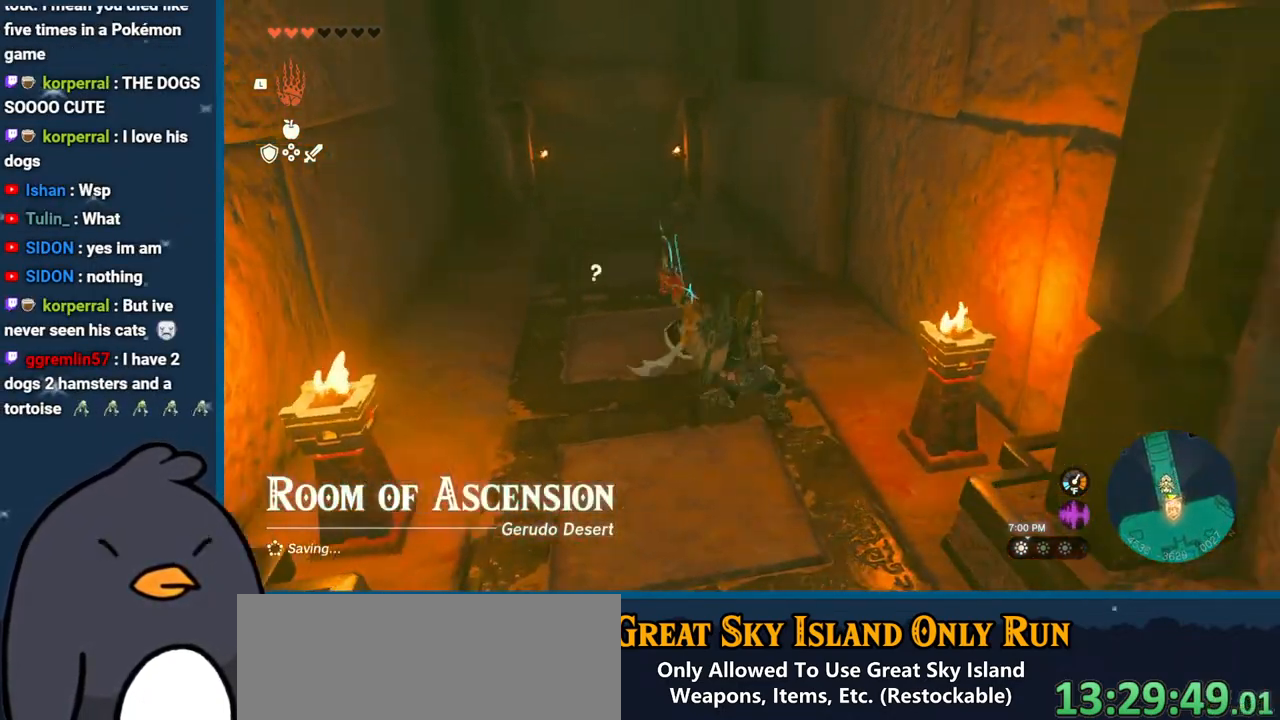
{"buttons": [], "left_stick": "left", "right_stick": "center", "events": [[50, "left_stick", "up-left"], [117, "left_stick", "left"], [150, "right_stick", "center"], [250, "A", "down"], [367, "A", "up"]]}
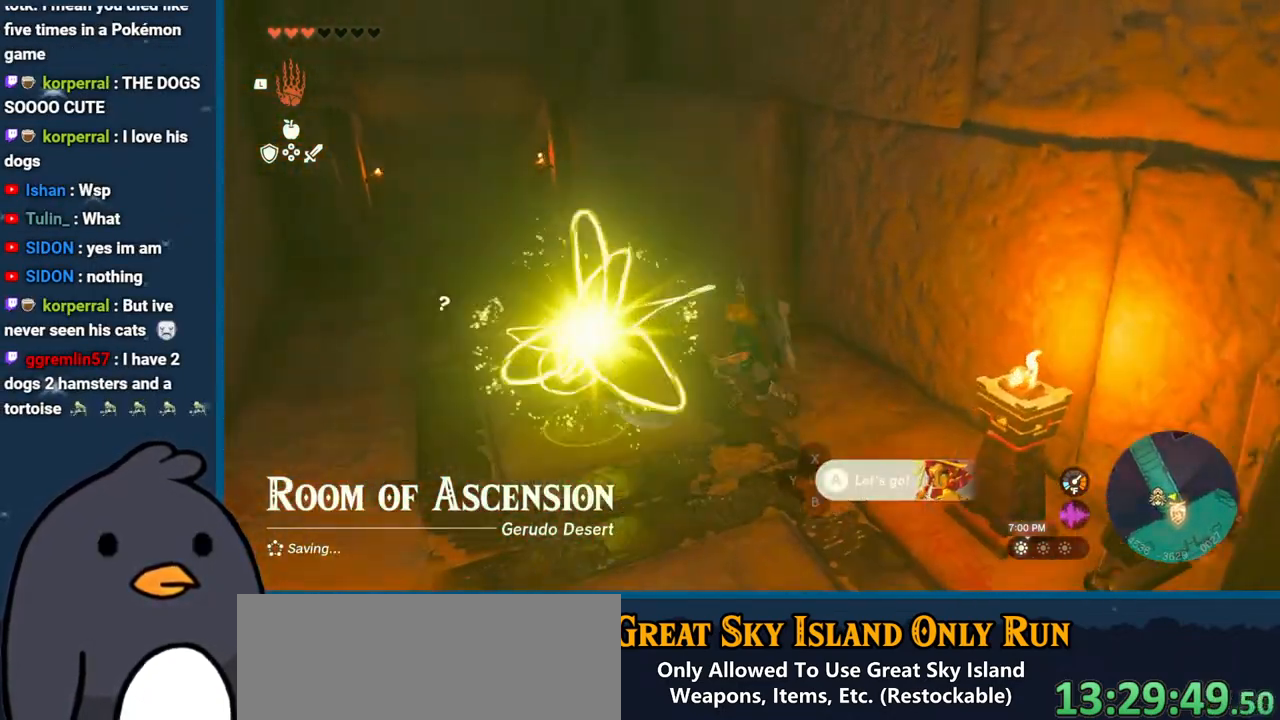
{"buttons": [], "left_stick": "right", "right_stick": "right", "events": [[50, "left_stick", "down"], [150, "right_stick", "down-right"], [317, "left_stick", "down-right"], [333, "right_stick", "right"], [450, "left_stick", "right"]]}
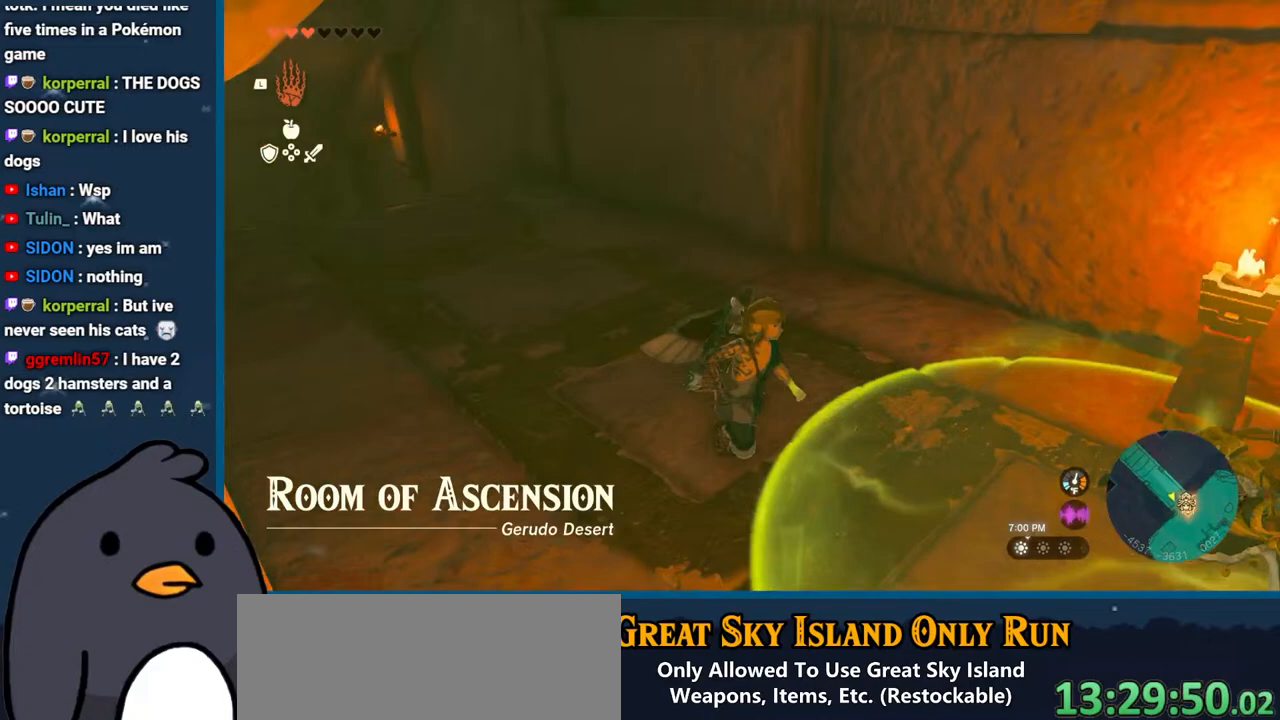
{"buttons": [], "left_stick": "right", "right_stick": "right", "events": []}
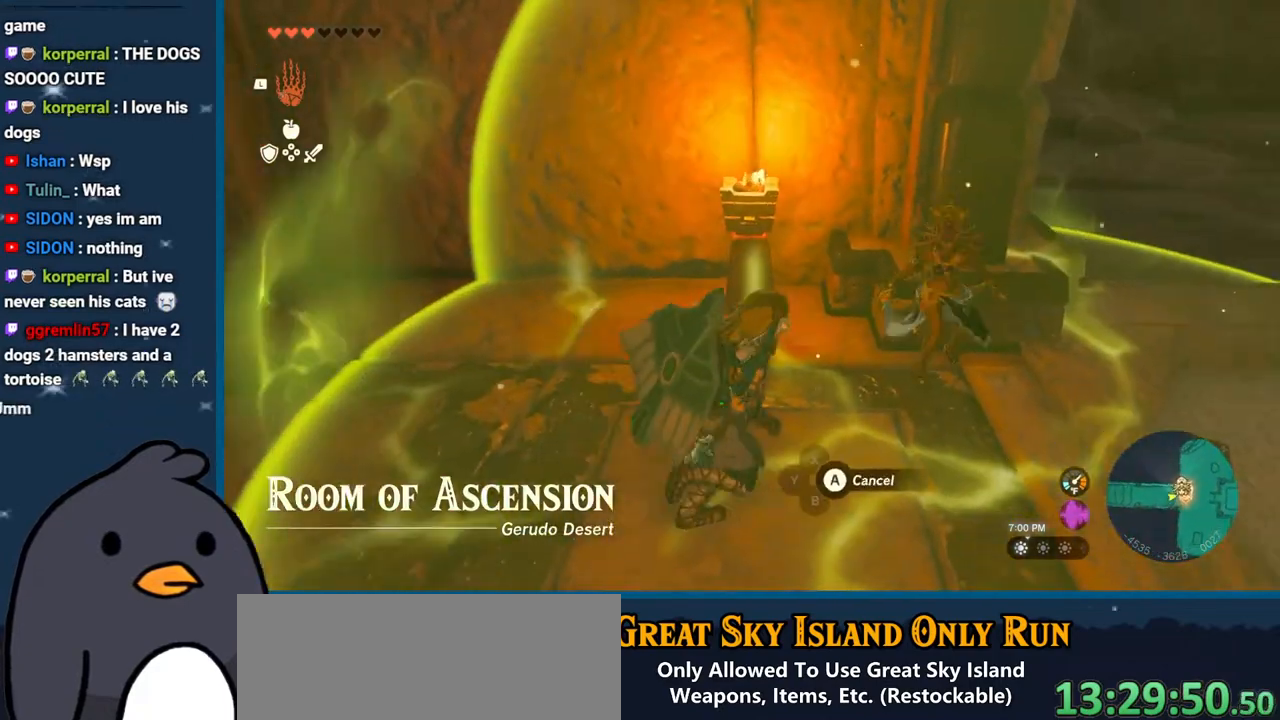
{"buttons": [], "left_stick": "up-right", "right_stick": "up-right", "events": [[467, "right_stick", "up-right"], [500, "left_stick", "up-right"]]}
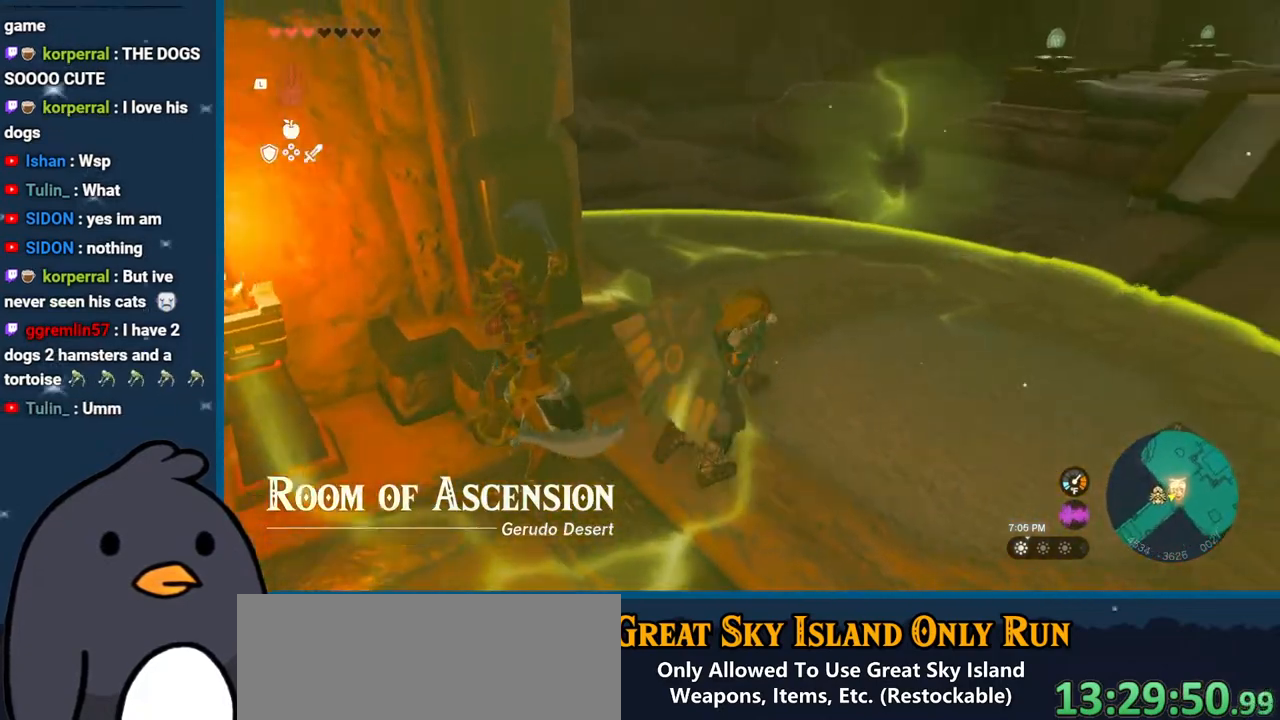
{"buttons": [], "left_stick": "up-right", "right_stick": "up-right", "events": []}
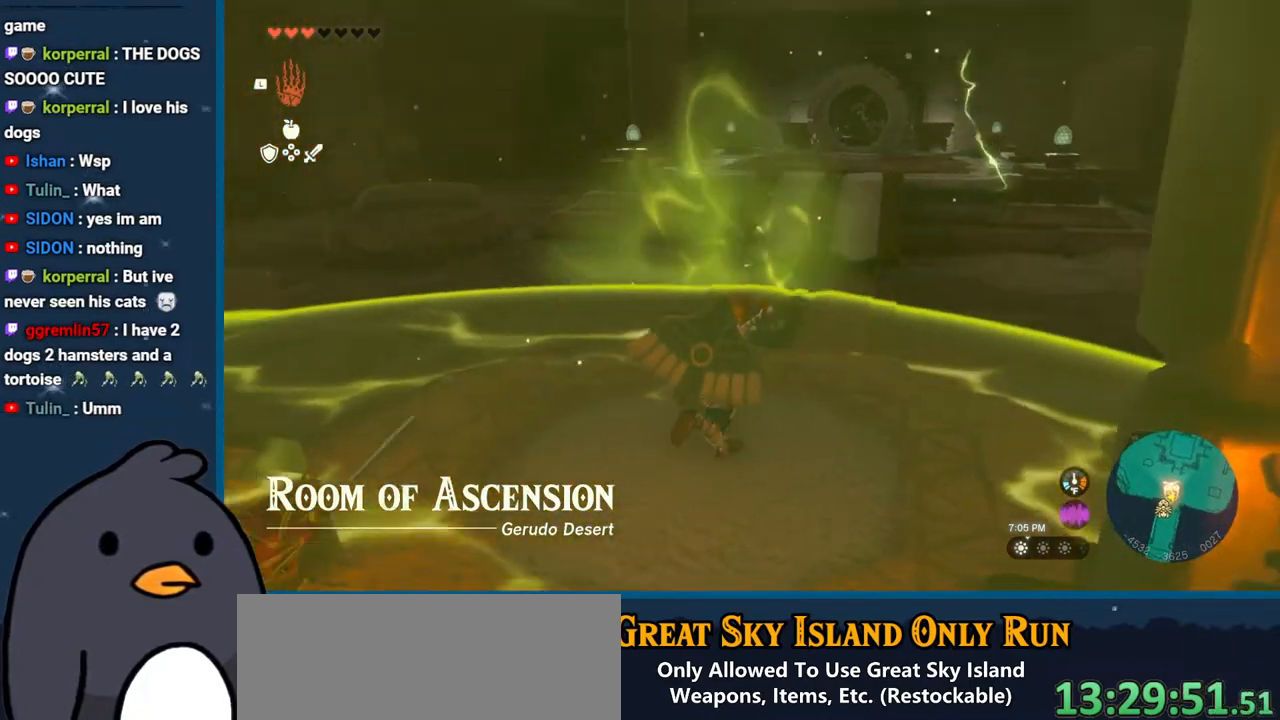
{"buttons": ["R2"], "left_stick": "up-left", "right_stick": "center", "events": [[33, "right_stick", "up"], [100, "left_stick", "up"], [133, "R2", "down"], [350, "left_stick", "up-left"], [383, "right_stick", "center"]]}
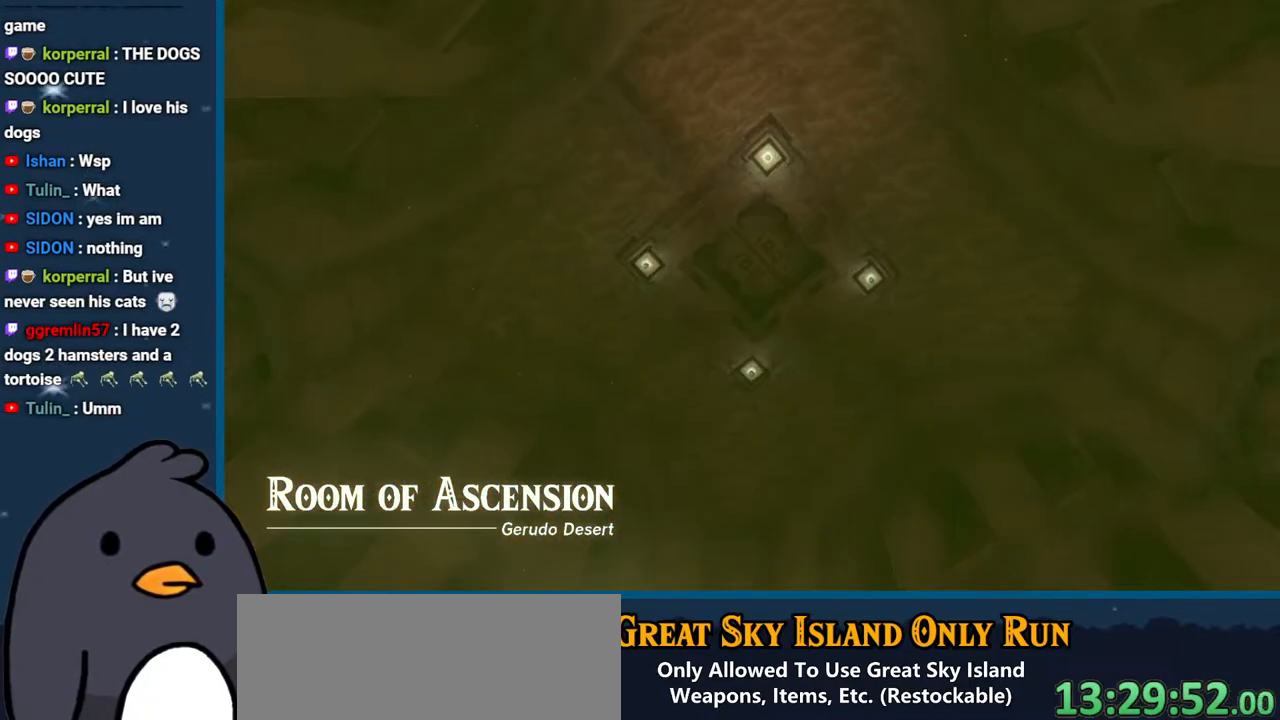
{"buttons": ["B"], "left_stick": "center", "right_stick": "center", "events": [[183, "R2", "up"], [217, "left_stick", "up"], [283, "B", "down"], [317, "left_stick", "center"], [417, "B", "up"], [483, "B", "down"]]}
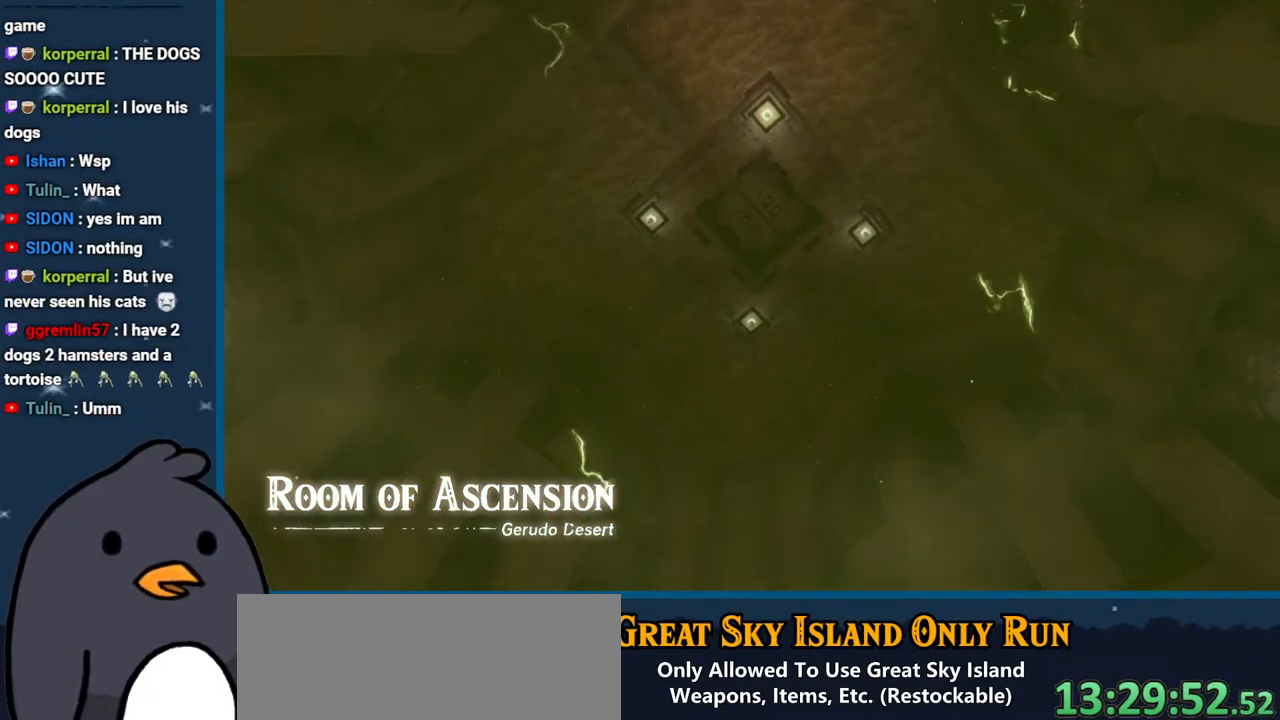
{"buttons": ["X"], "left_stick": "center", "right_stick": "center", "events": [[100, "B", "up"], [250, "X", "down"], [350, "X", "up"], [433, "X", "down"]]}
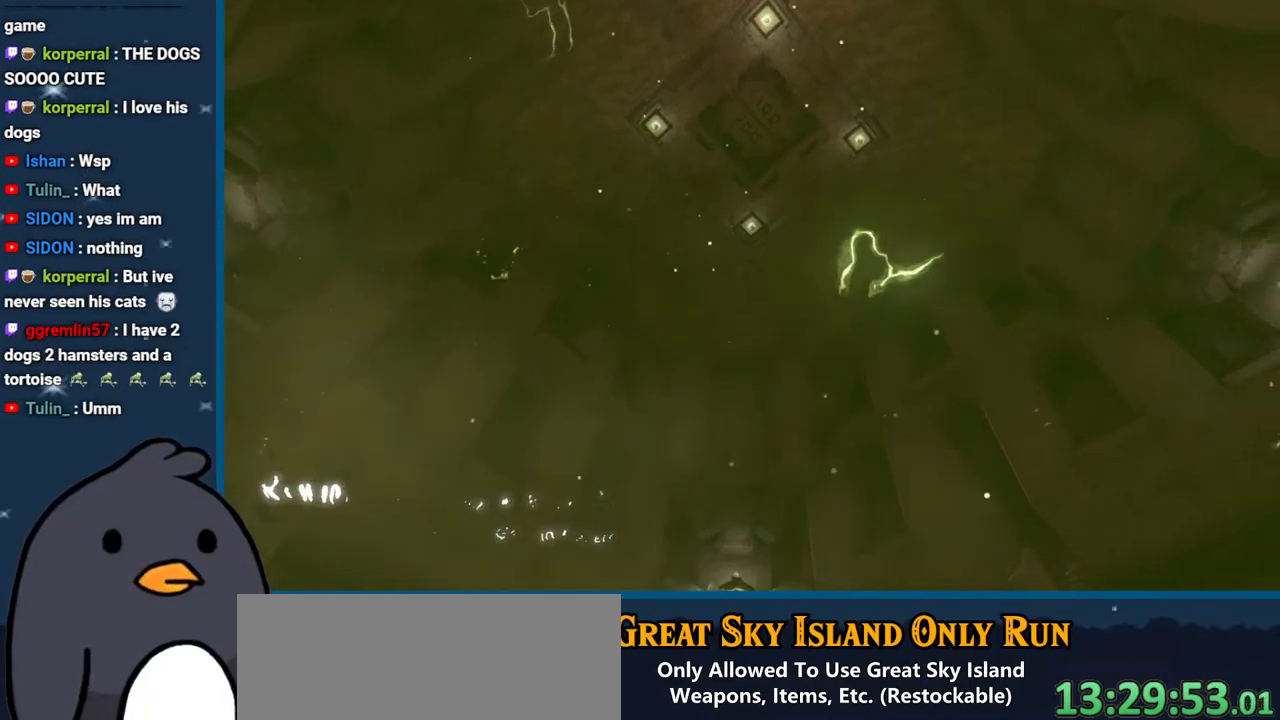
{"buttons": ["X"], "left_stick": "center", "right_stick": "center", "events": [[33, "X", "up"], [100, "X", "down"], [217, "X", "up"], [267, "X", "down"], [383, "X", "up"], [400, "X", "down"]]}
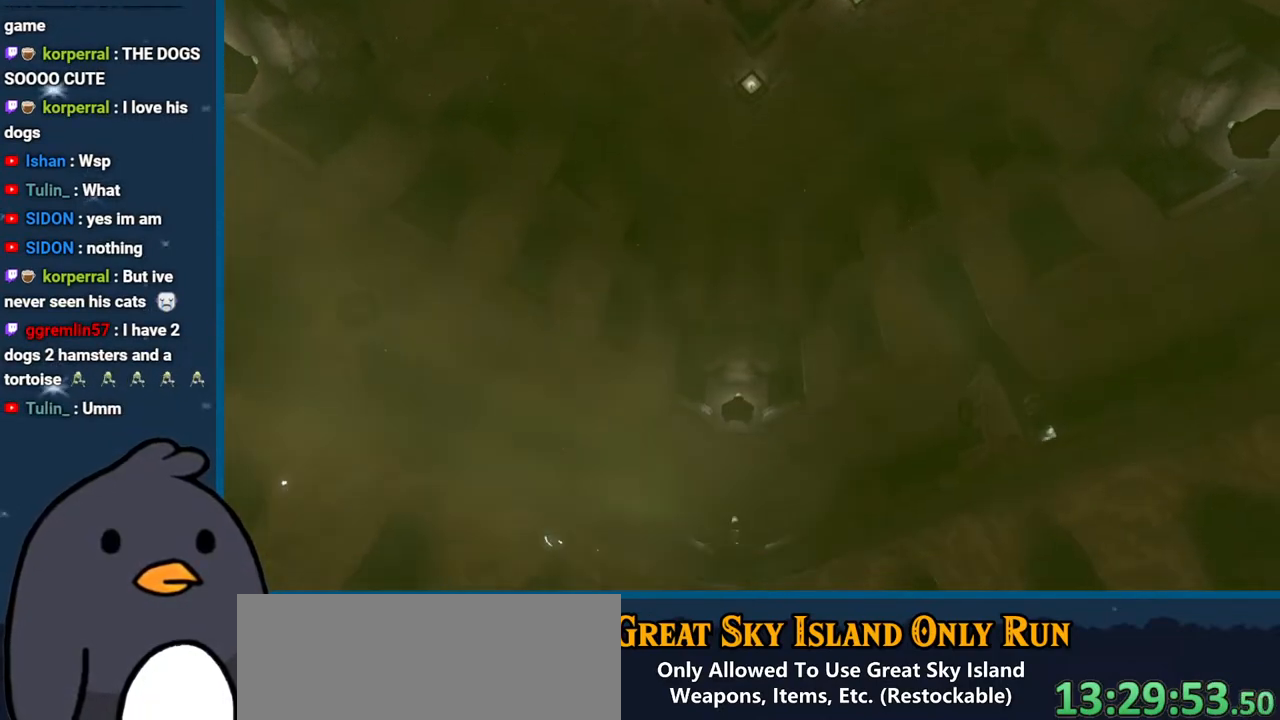
{"buttons": ["X"], "left_stick": "center", "right_stick": "center", "events": [[33, "X", "up"], [100, "X", "down"], [217, "X", "up"], [283, "X", "down"], [383, "X", "up"], [450, "X", "down"]]}